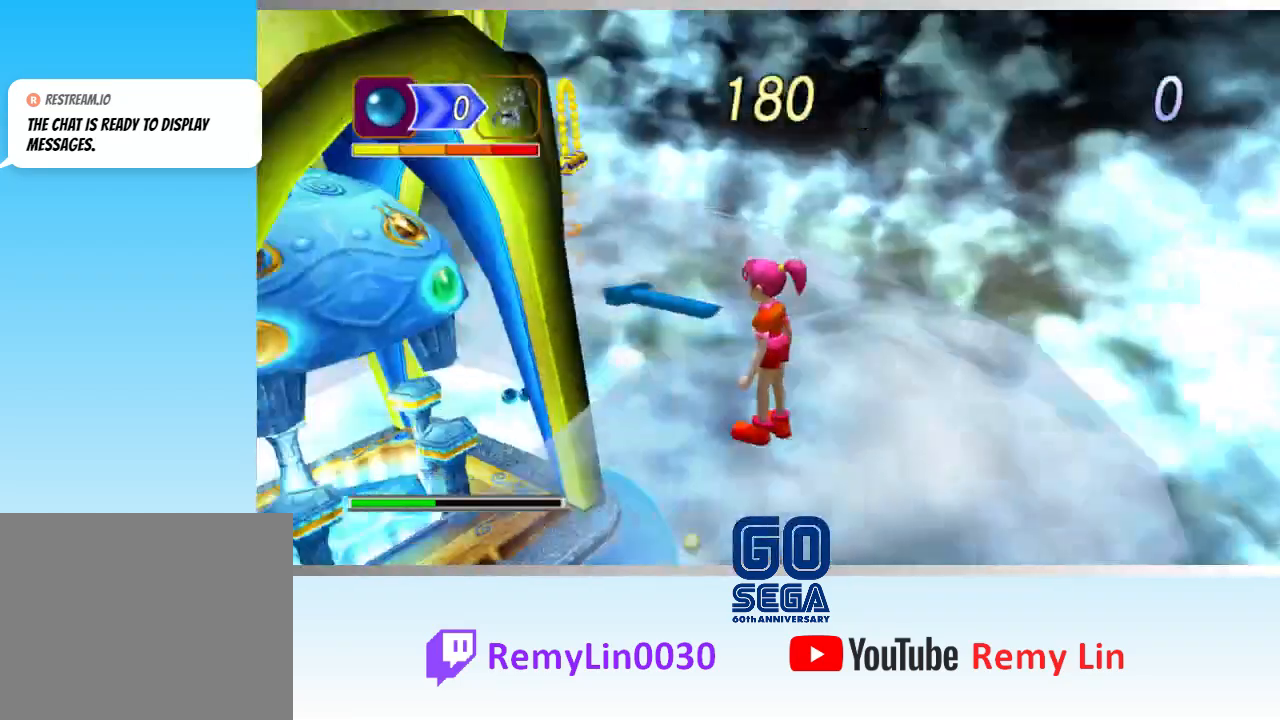
Gameplay with a controller (Xbox layout); each line is a JSON object with the inputs held at the frame after it. "events" lists button and stick changes between this image and that frame as [ms after this image, input, new state], when the widget could be followed in between. Not read: right_stick.
{"buttons": [], "left_stick": "up", "events": [[183, "left_stick", "up-left"], [400, "left_stick", "up"]]}
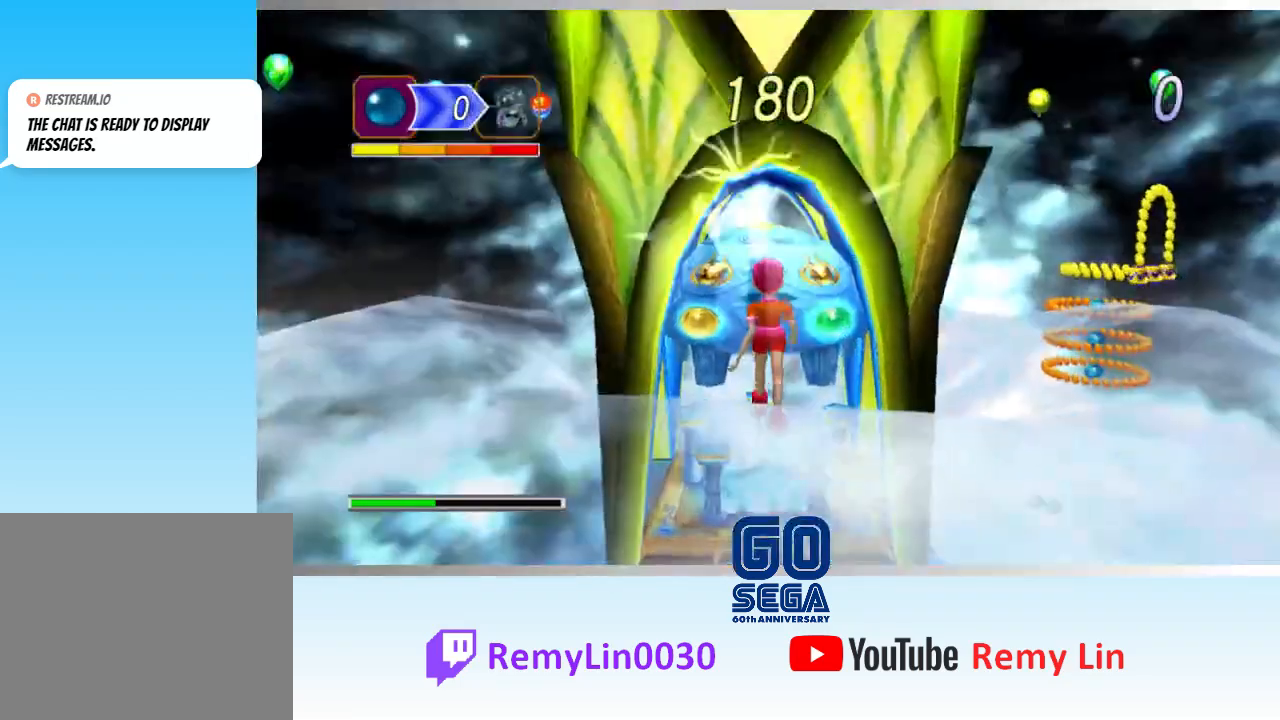
{"buttons": [], "left_stick": "up", "events": []}
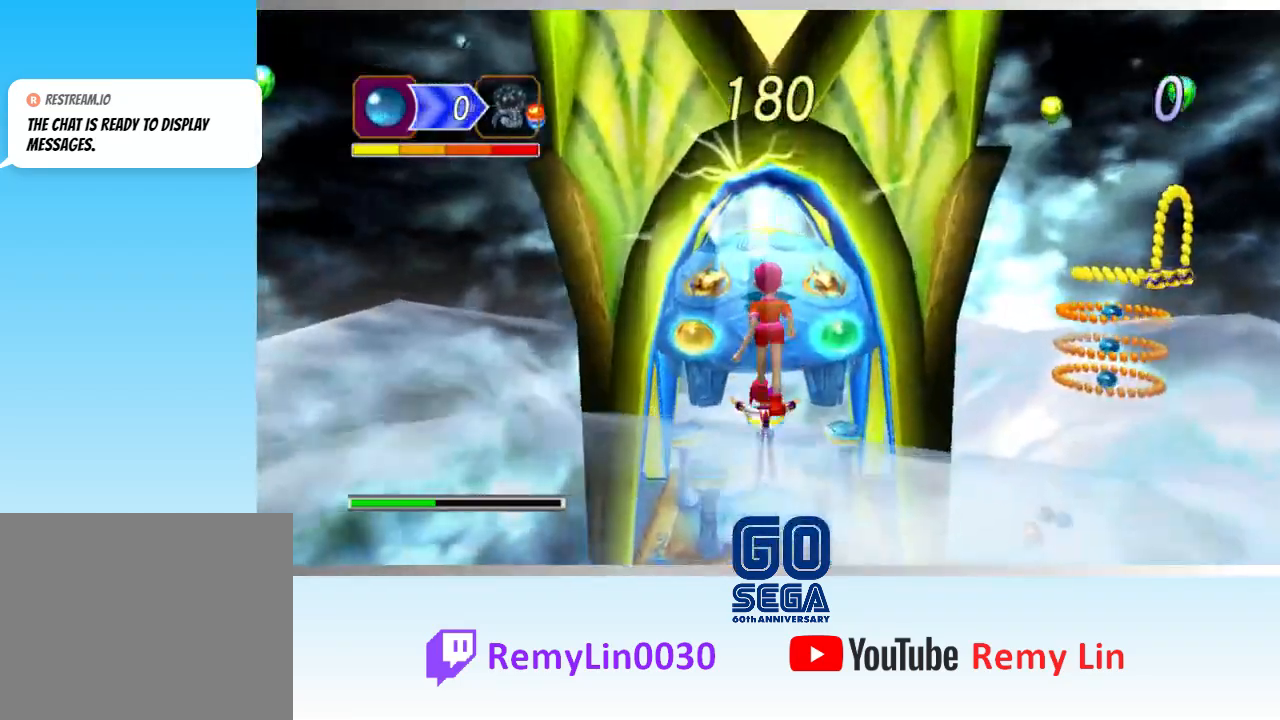
{"buttons": [], "left_stick": "up", "events": []}
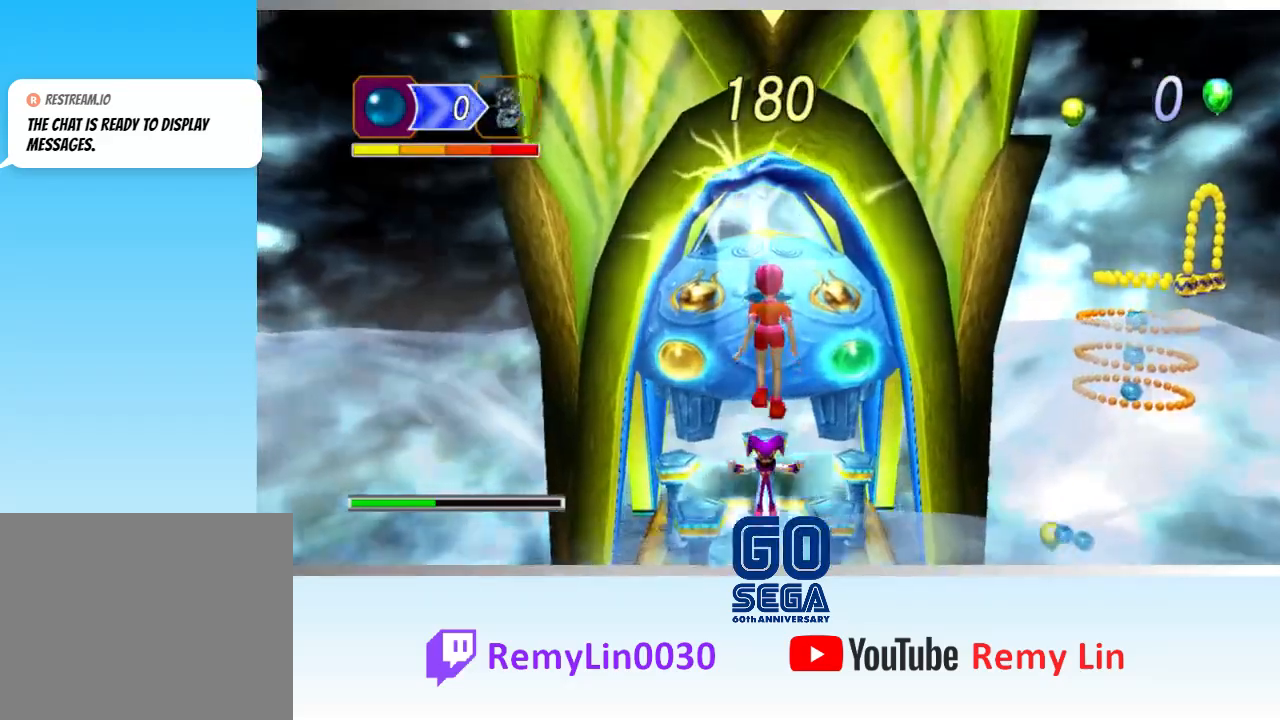
{"buttons": [], "left_stick": "center", "events": [[433, "left_stick", "center"]]}
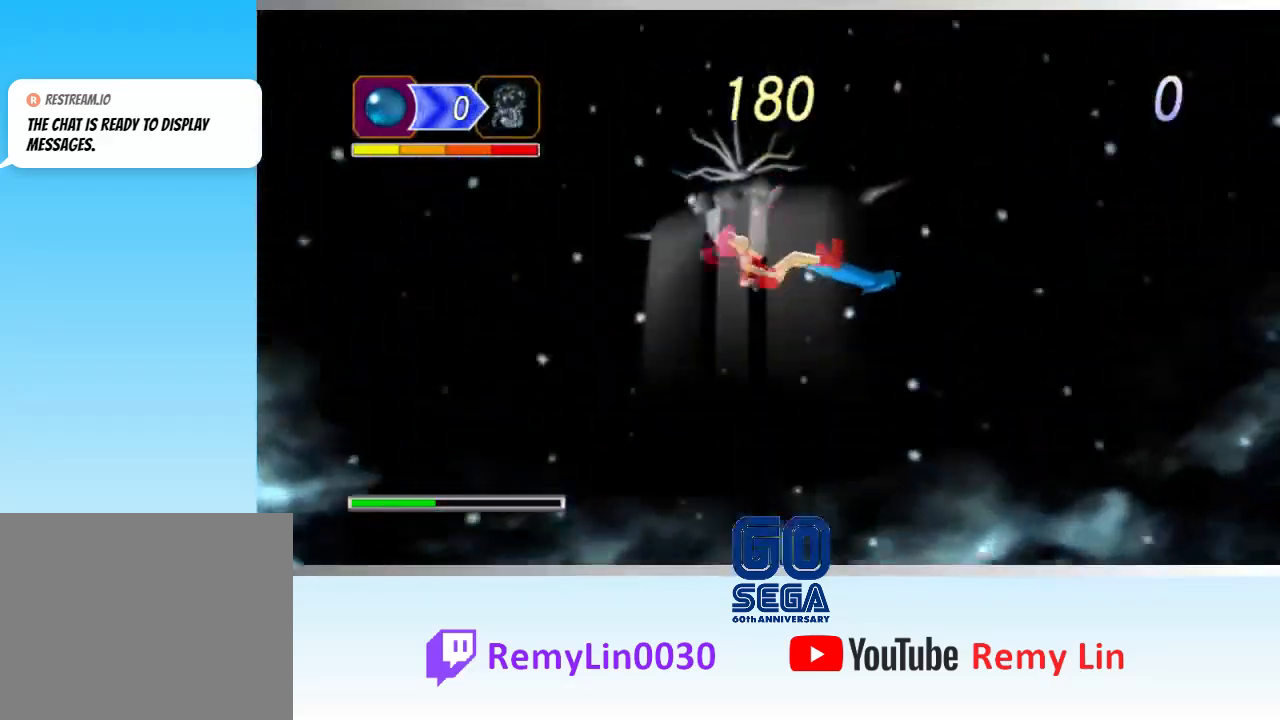
{"buttons": [], "left_stick": "center", "events": []}
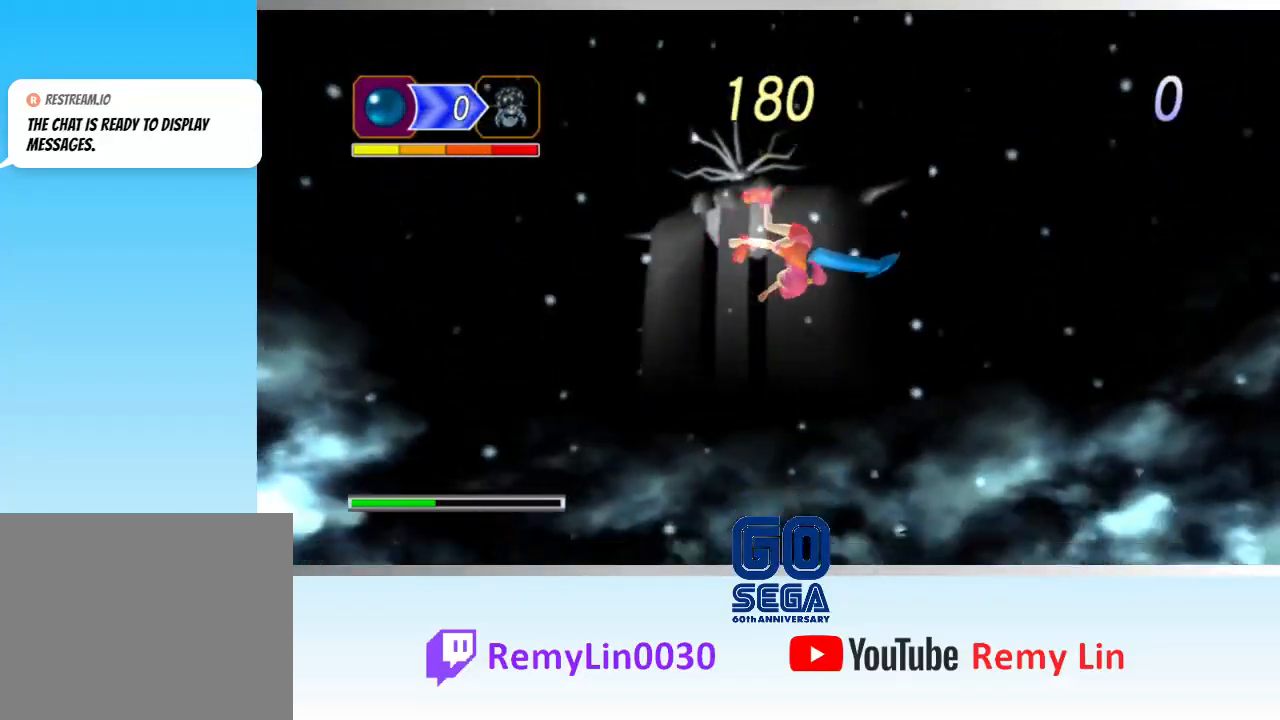
{"buttons": [], "left_stick": "center", "events": []}
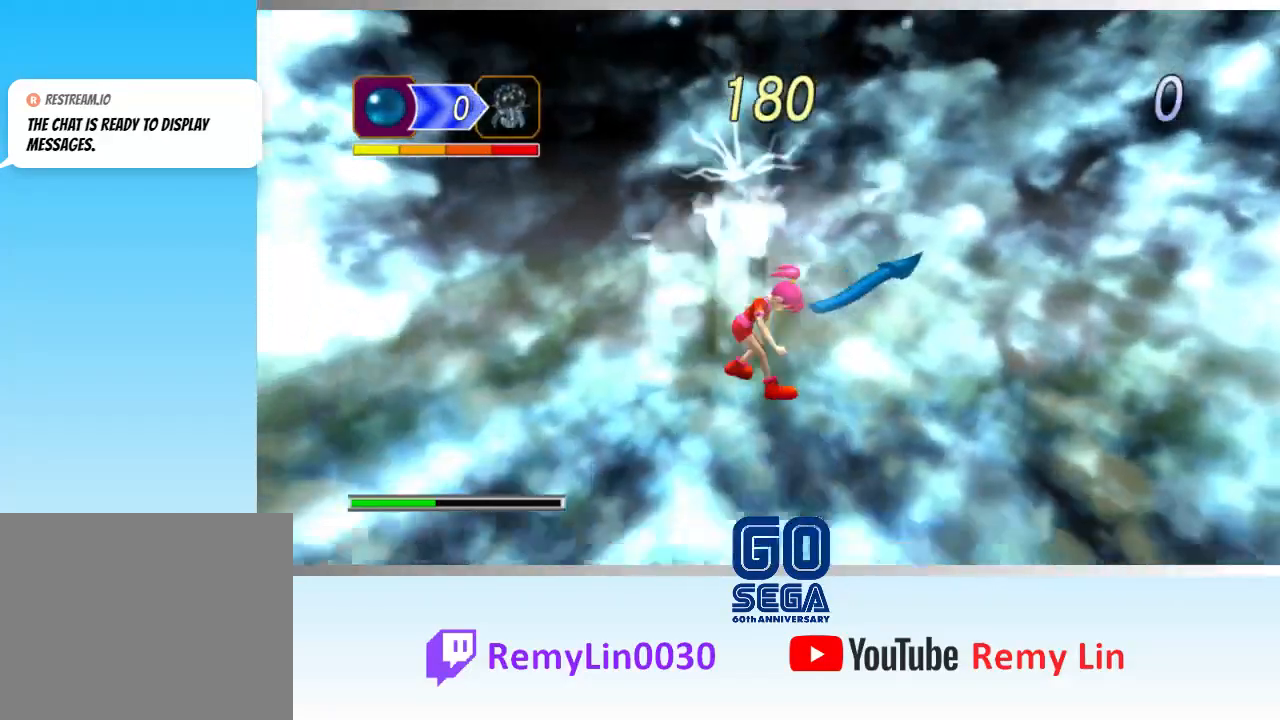
{"buttons": [], "left_stick": "center", "events": []}
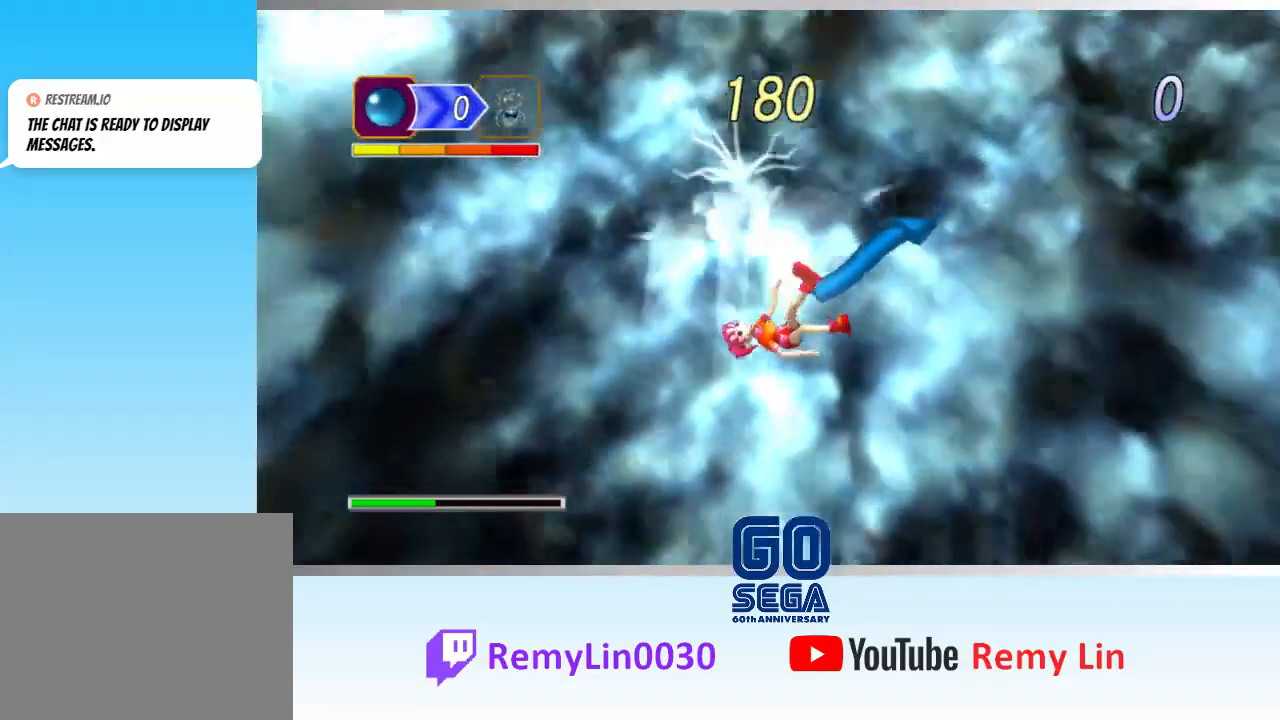
{"buttons": [], "left_stick": "center", "events": []}
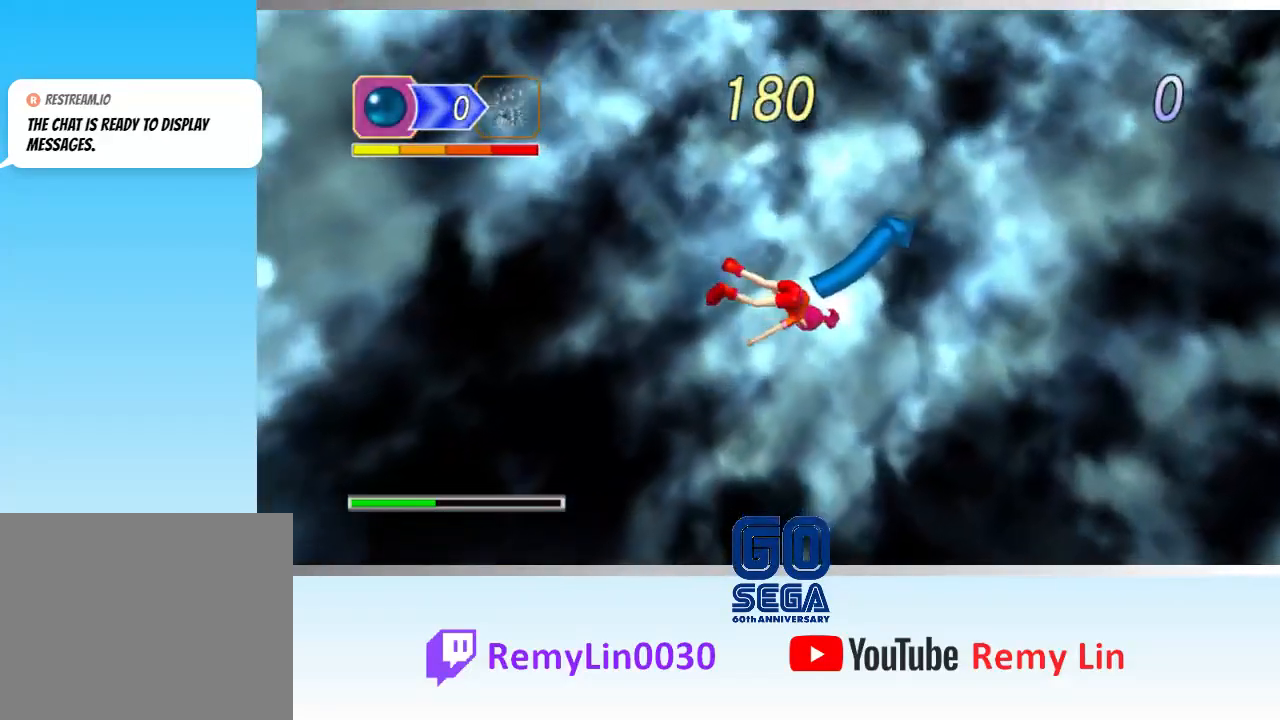
{"buttons": [], "left_stick": "center", "events": []}
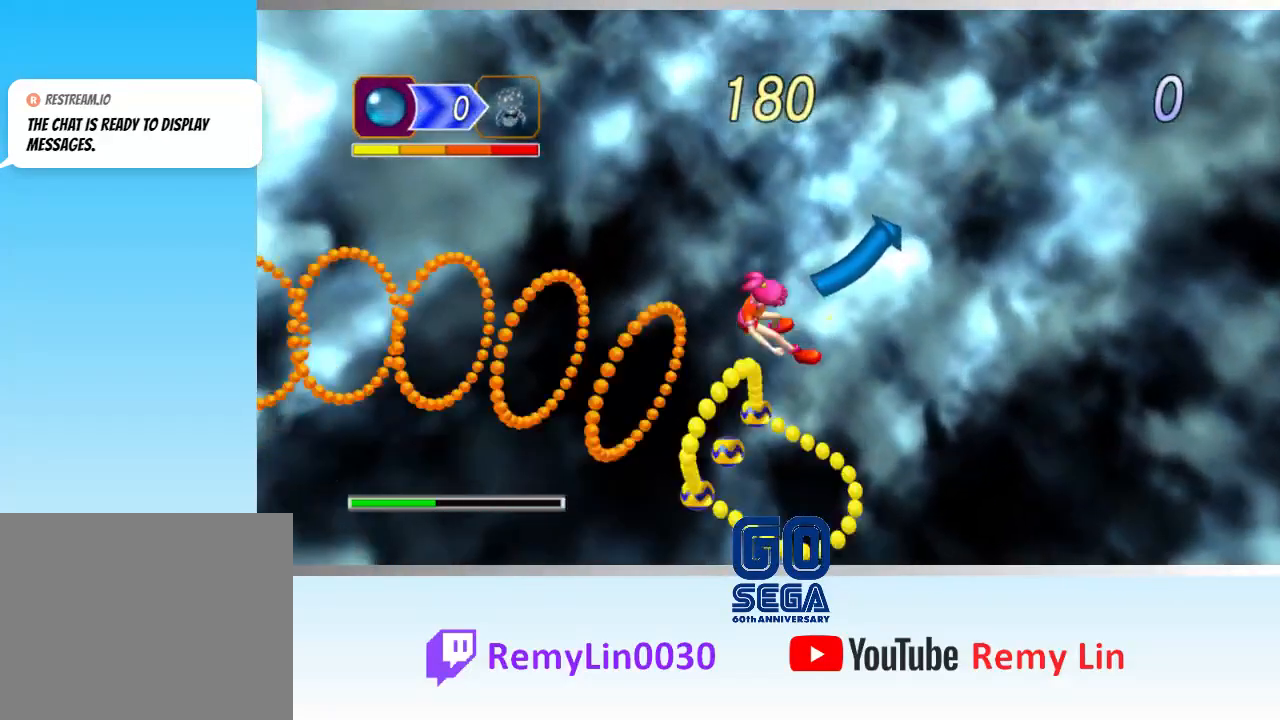
{"buttons": [], "left_stick": "center", "events": []}
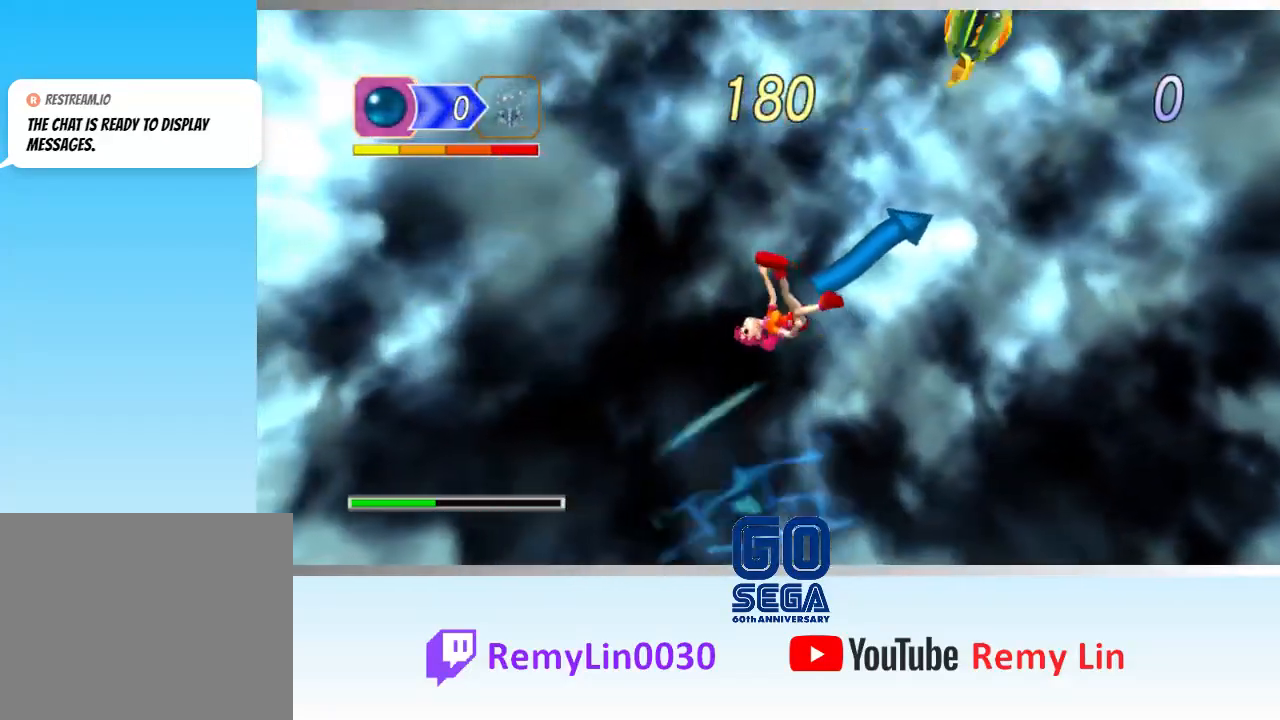
{"buttons": [], "left_stick": "center", "events": []}
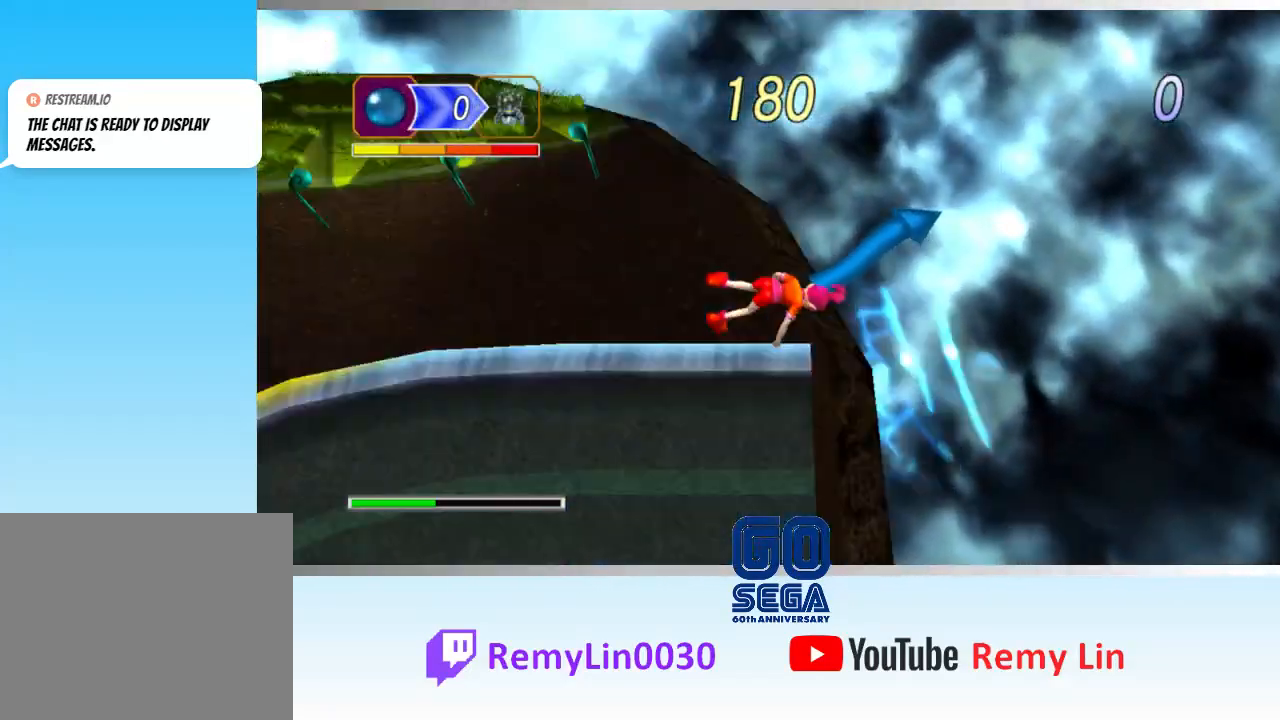
{"buttons": [], "left_stick": "center", "events": []}
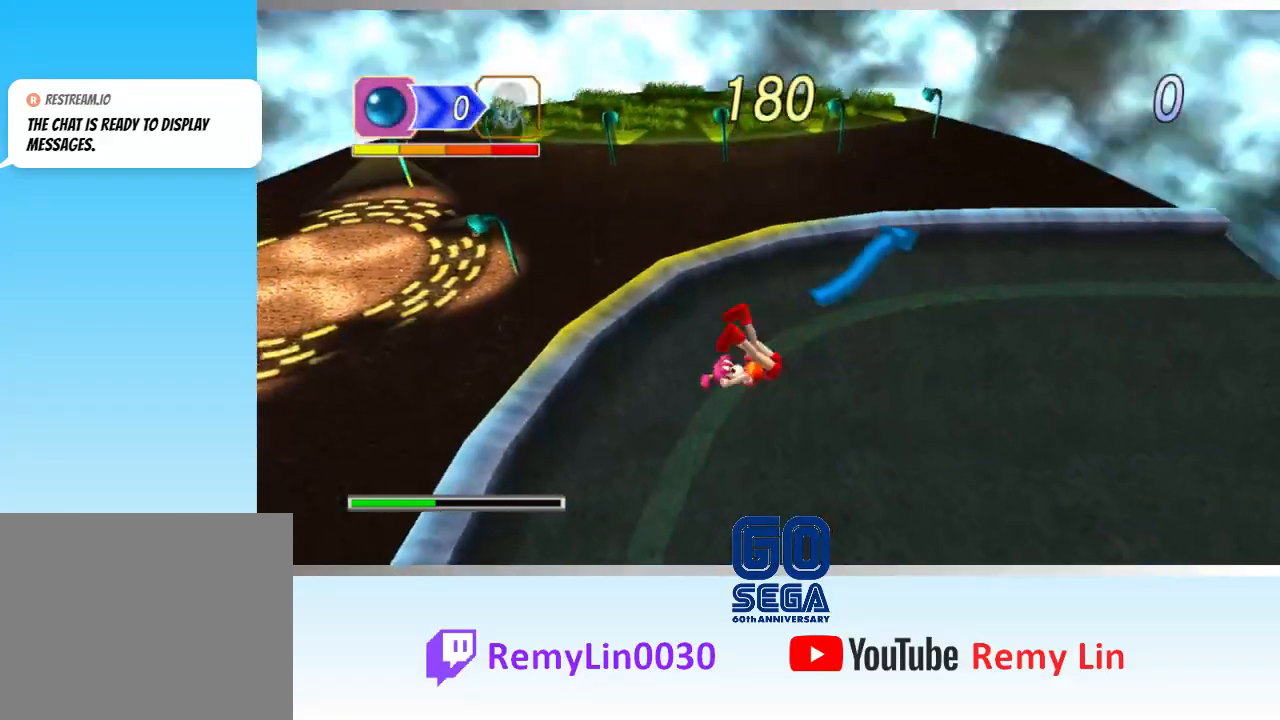
{"buttons": [], "left_stick": "right", "events": [[400, "left_stick", "right"]]}
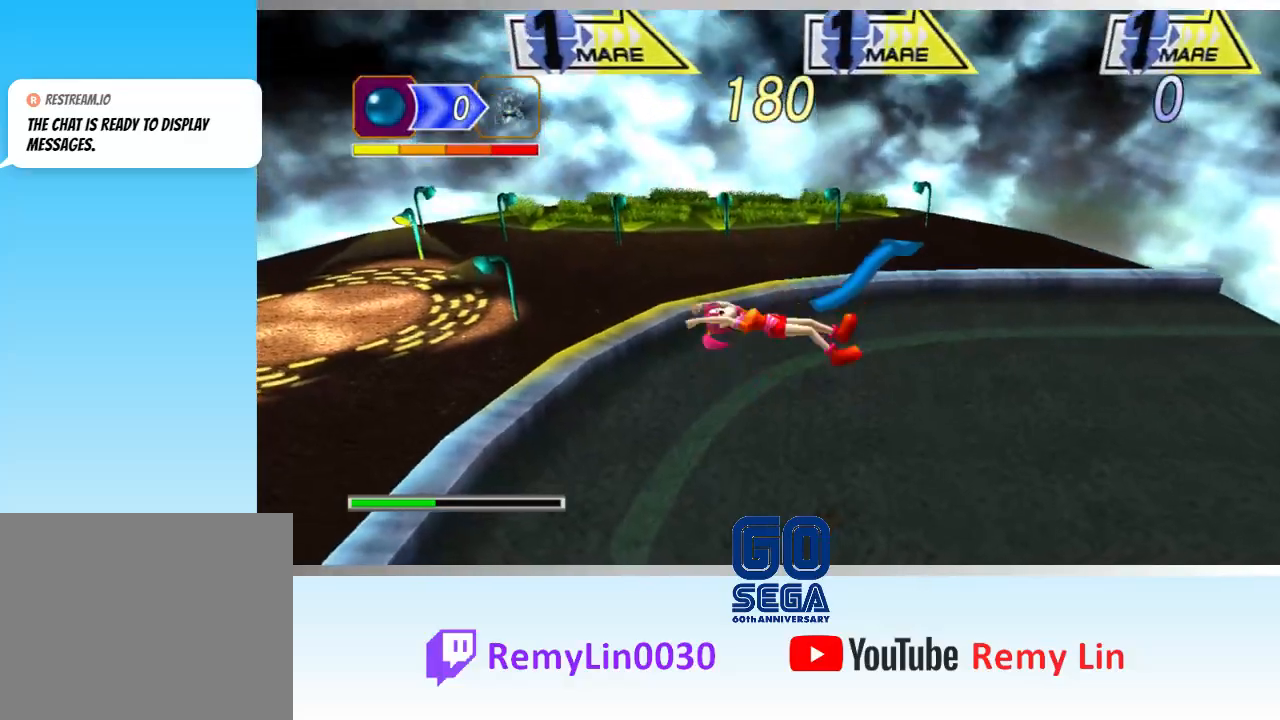
{"buttons": [], "left_stick": "right", "events": []}
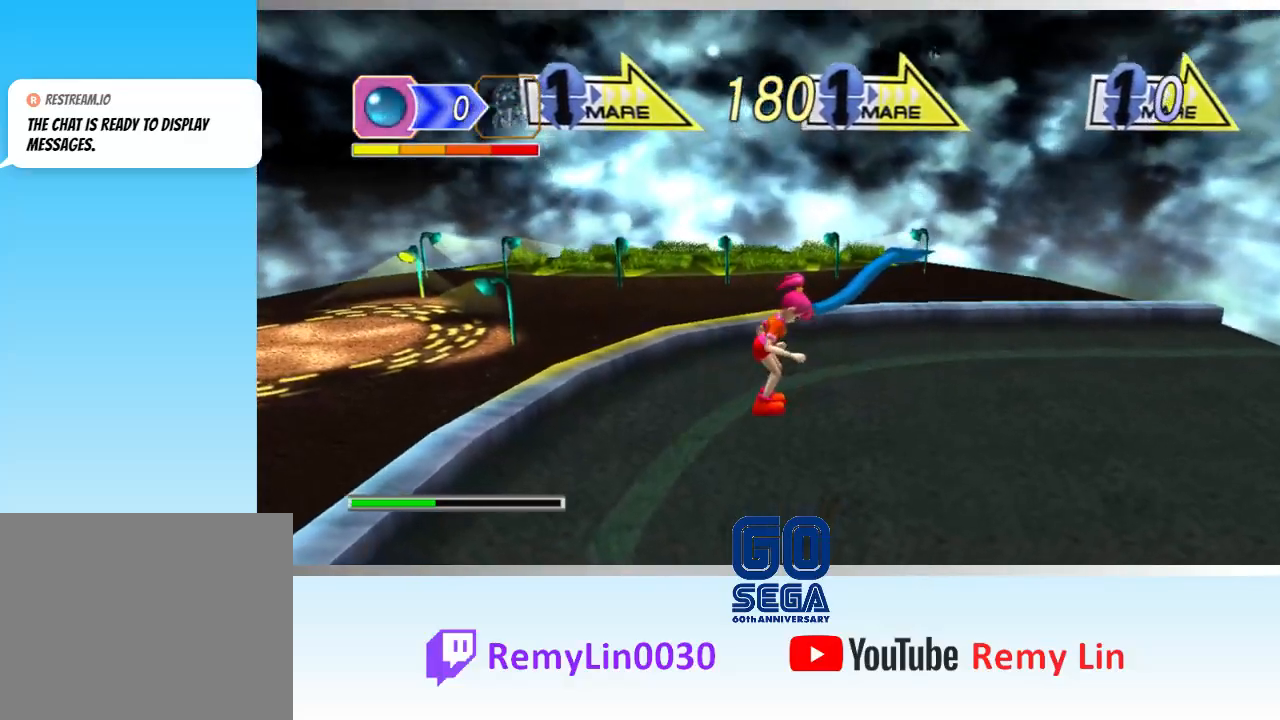
{"buttons": [], "left_stick": "center", "events": [[233, "left_stick", "center"], [383, "A", "down"], [483, "A", "up"]]}
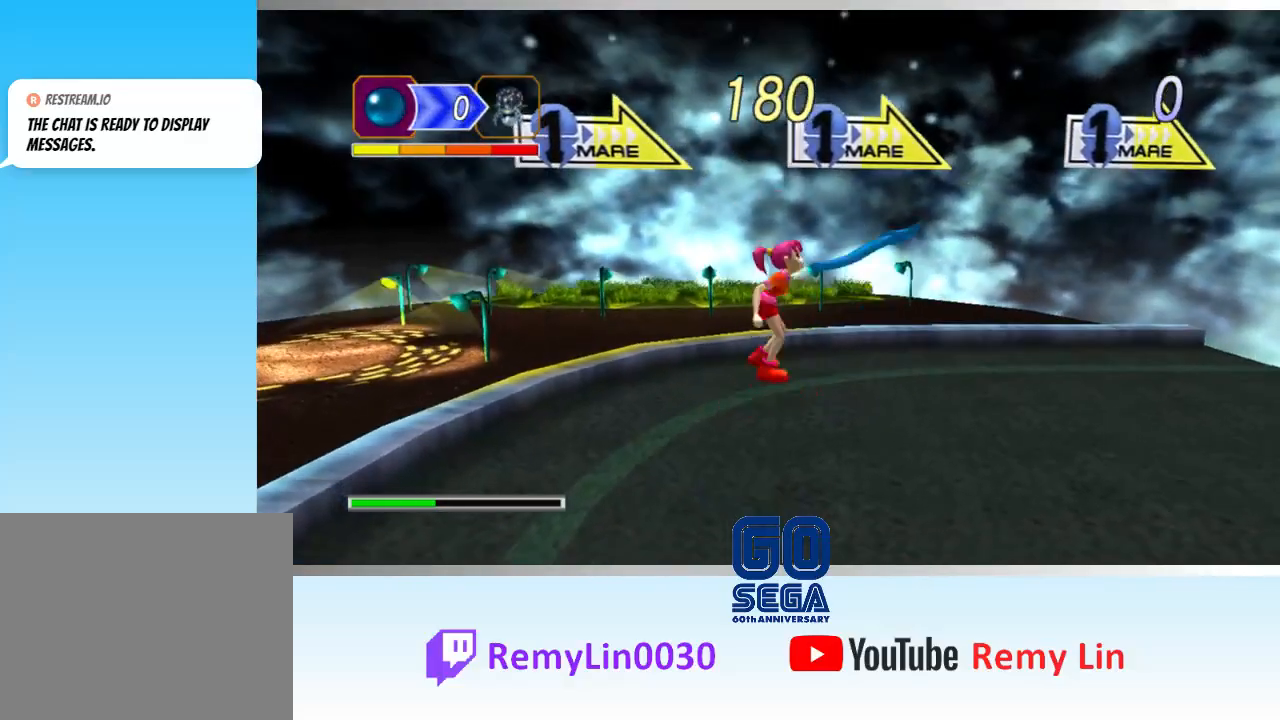
{"buttons": ["A"], "left_stick": "right", "events": [[67, "A", "down"], [167, "A", "up"], [250, "A", "down"], [317, "A", "up"], [350, "left_stick", "right"], [417, "A", "down"]]}
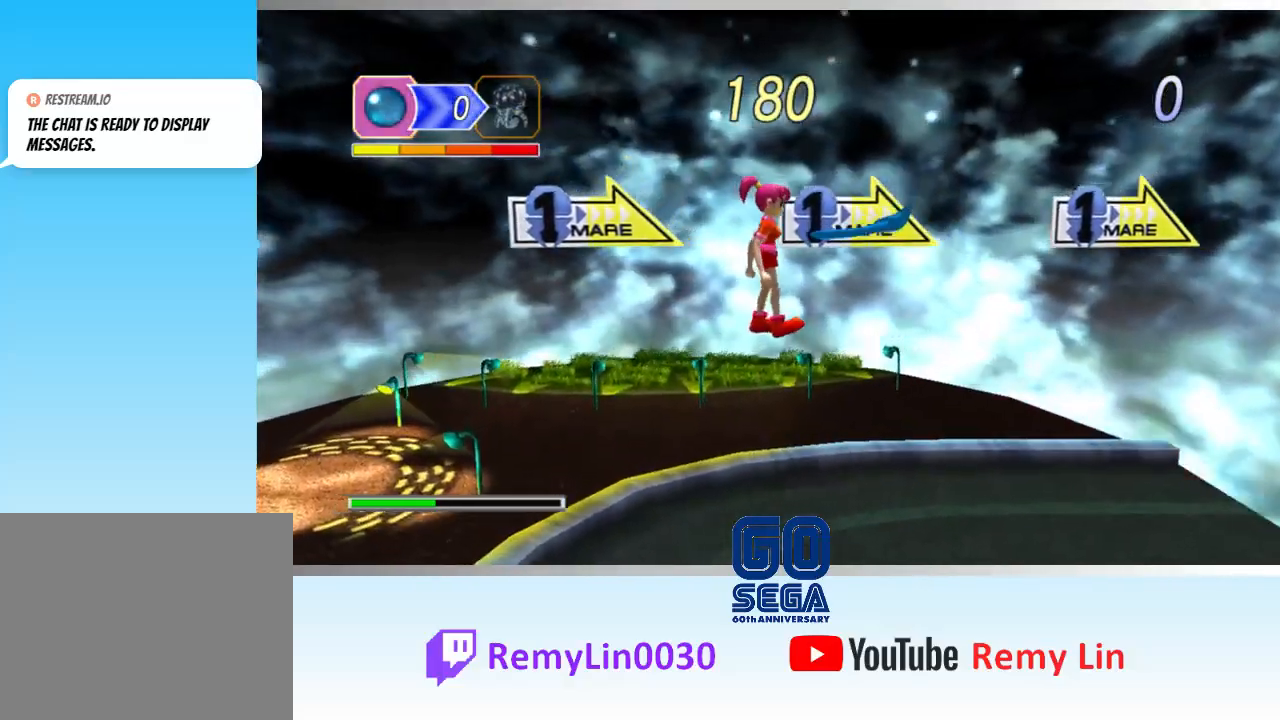
{"buttons": [], "left_stick": "center", "events": [[17, "A", "up"], [83, "A", "down"], [183, "A", "up"], [250, "A", "down"], [350, "A", "up"], [400, "A", "down"], [433, "left_stick", "center"], [500, "A", "up"]]}
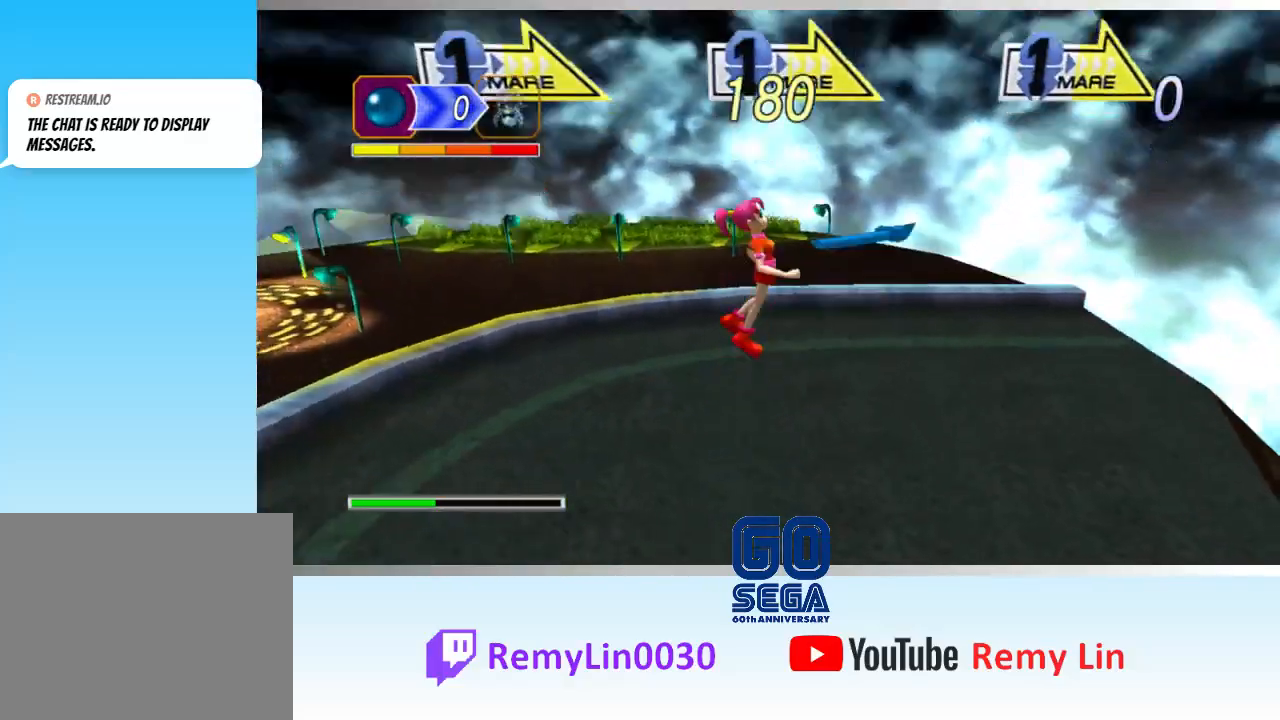
{"buttons": [], "left_stick": "down-left", "events": [[67, "A", "down"], [117, "left_stick", "right"], [150, "A", "up"], [217, "A", "down"], [317, "A", "up"], [383, "A", "down"], [450, "A", "up"], [500, "left_stick", "down-left"]]}
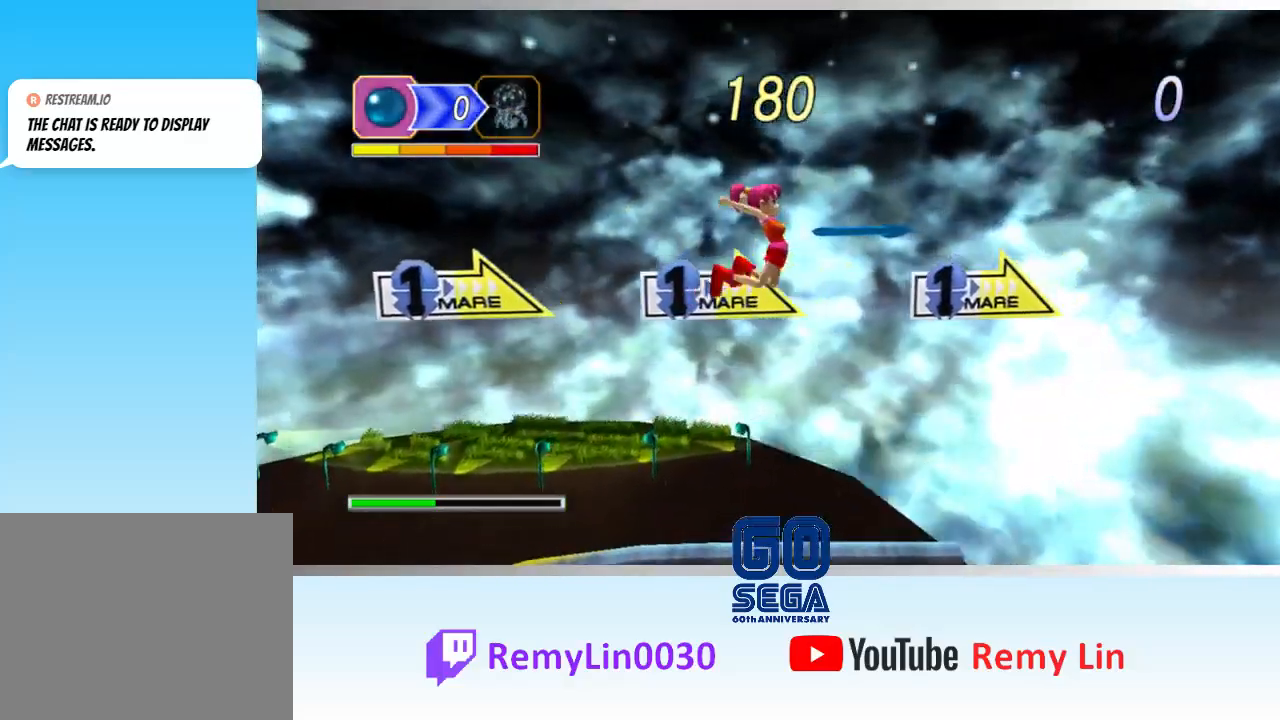
{"buttons": [], "left_stick": "right", "events": [[67, "A", "down"], [67, "left_stick", "left"], [133, "A", "up"], [233, "A", "down"], [233, "left_stick", "right"], [283, "A", "up"], [367, "A", "down"], [450, "A", "up"]]}
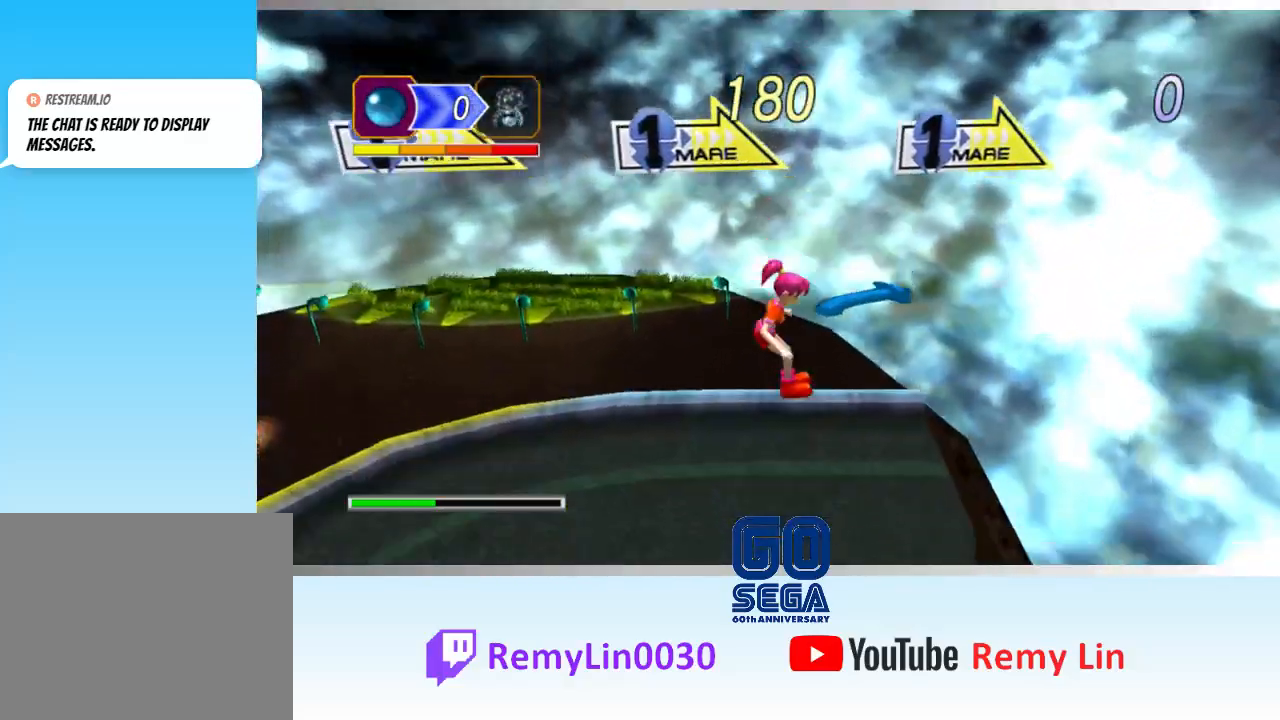
{"buttons": ["A"], "left_stick": "right", "events": [[33, "A", "down"], [117, "A", "up"], [183, "A", "down"], [283, "A", "up"], [350, "A", "down"], [450, "A", "up"], [500, "A", "down"]]}
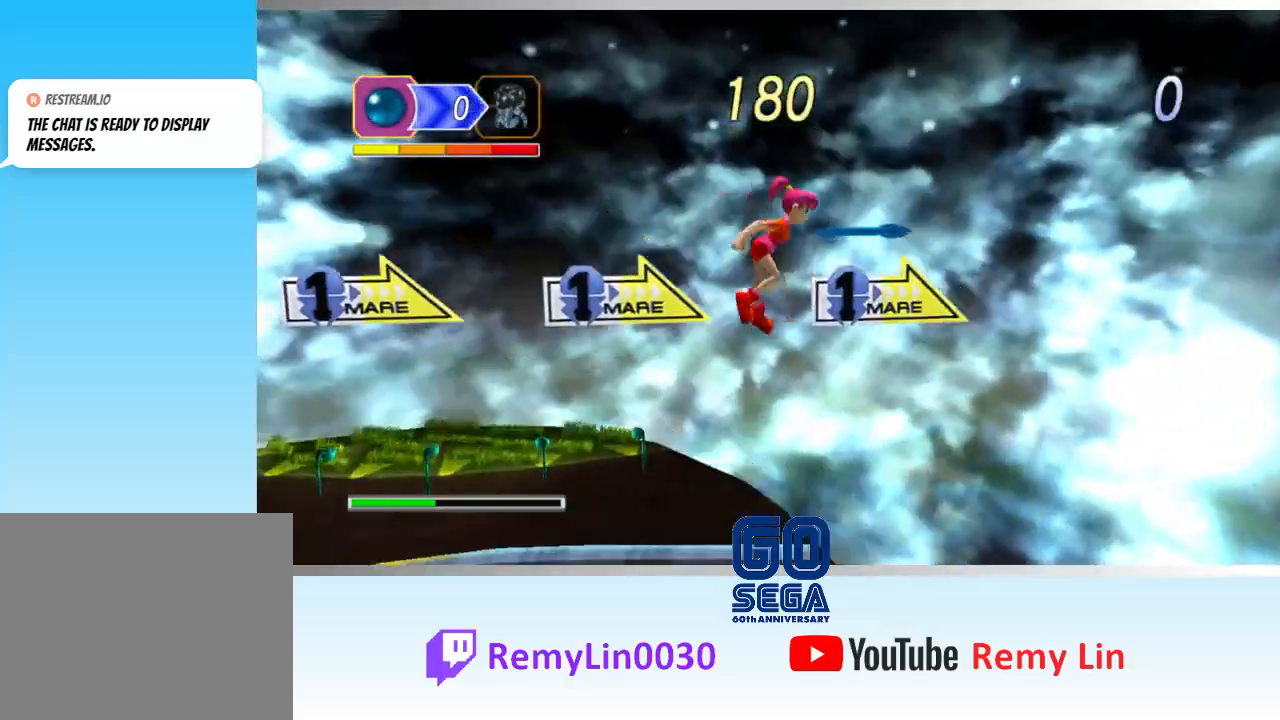
{"buttons": [], "left_stick": "right", "events": [[83, "A", "up"], [167, "A", "down"], [283, "A", "up"]]}
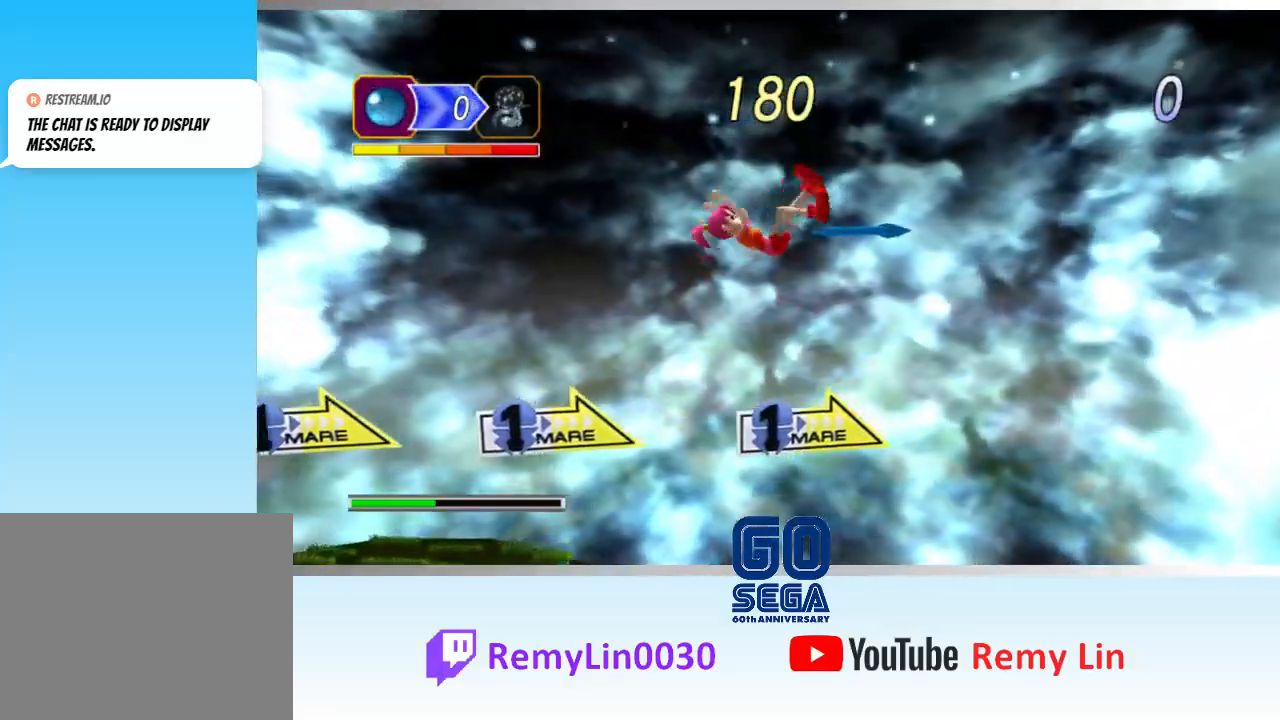
{"buttons": [], "left_stick": "right", "events": []}
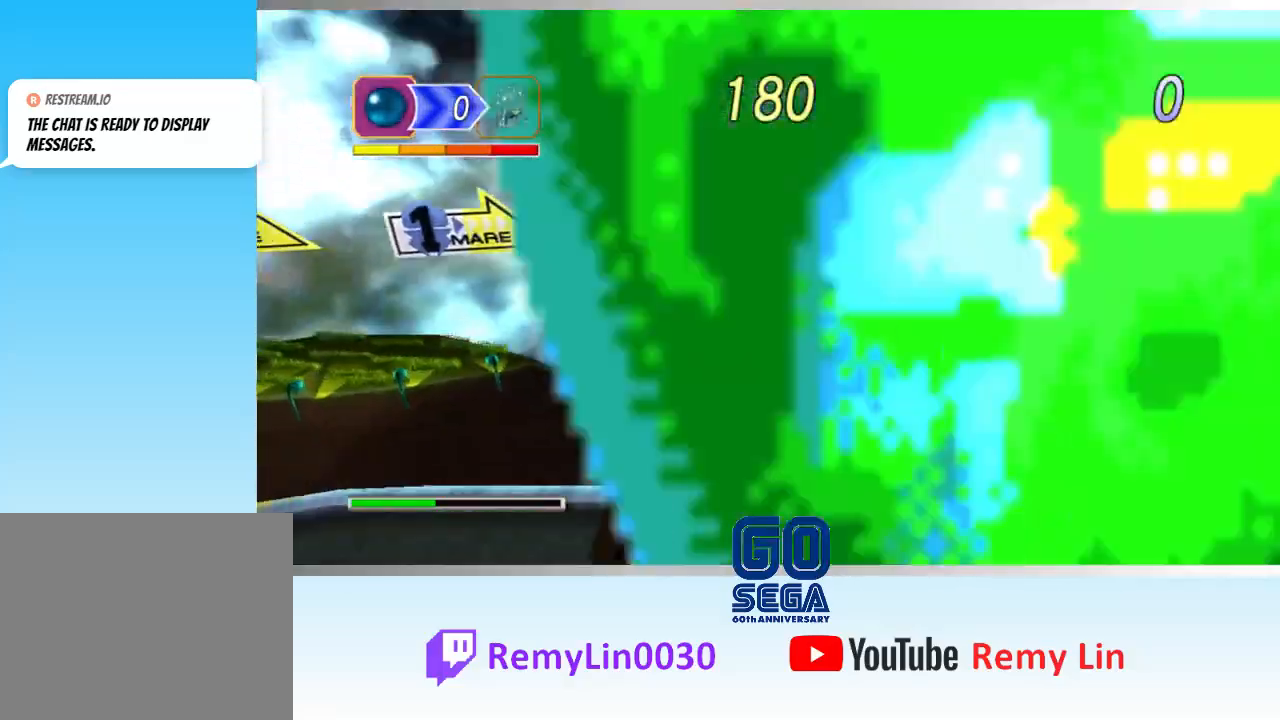
{"buttons": [], "left_stick": "right", "events": []}
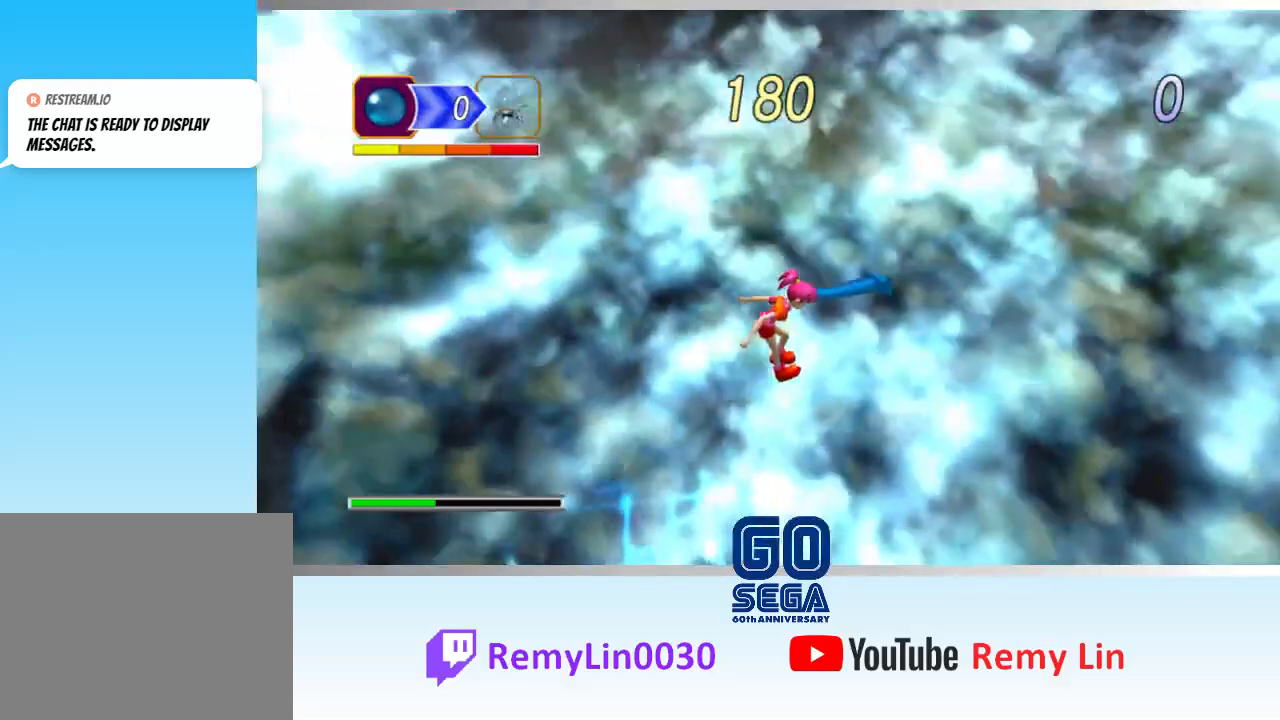
{"buttons": [], "left_stick": "center", "events": [[483, "left_stick", "center"]]}
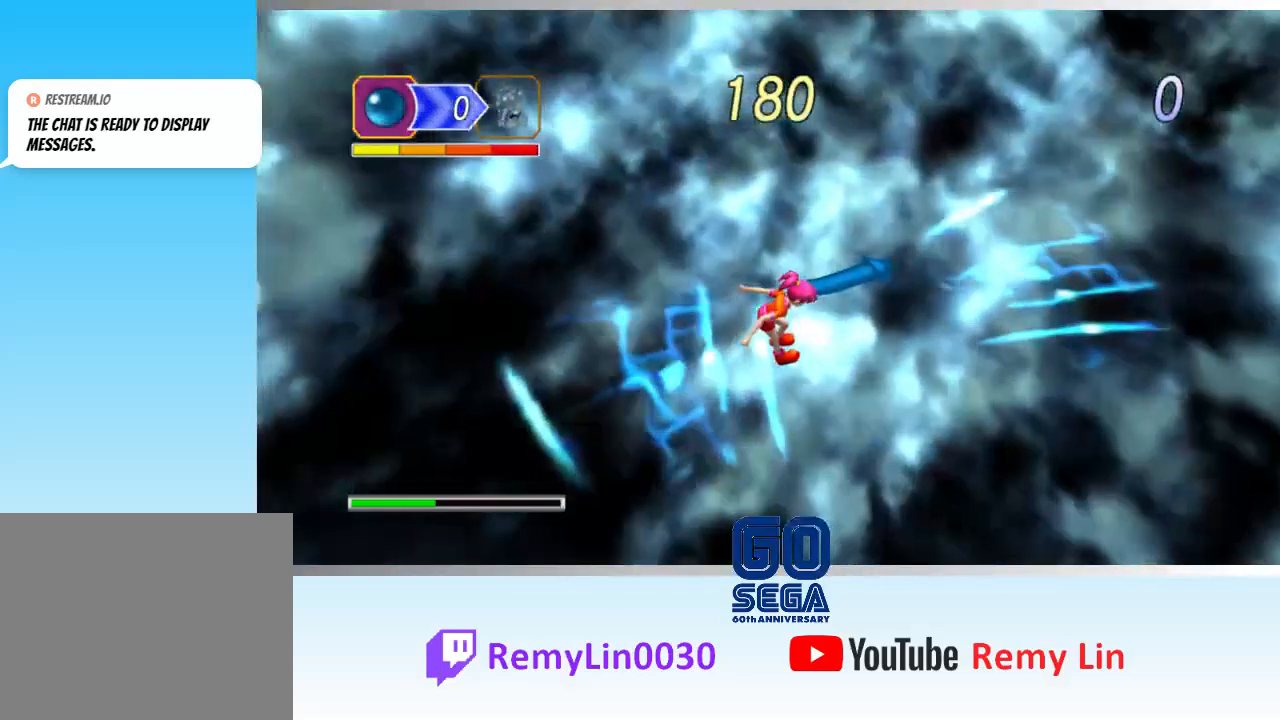
{"buttons": [], "left_stick": "center", "events": []}
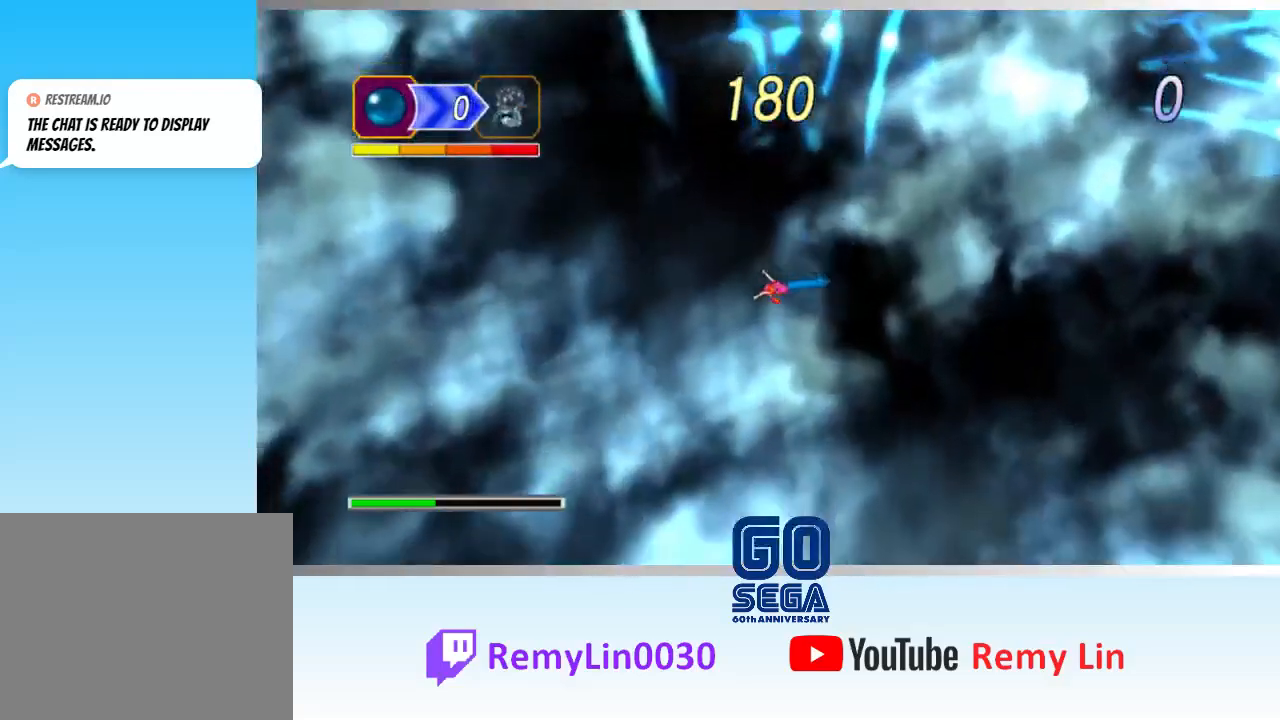
{"buttons": [], "left_stick": "center", "events": []}
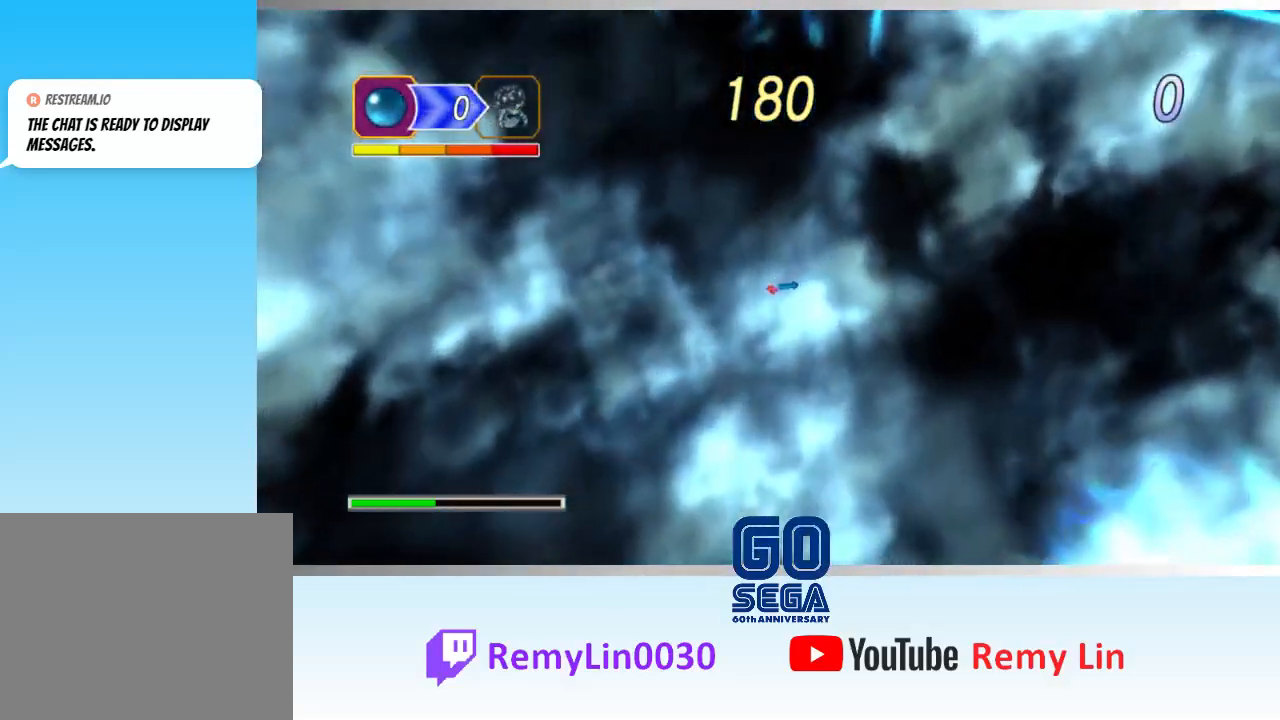
{"buttons": [], "left_stick": "center", "events": []}
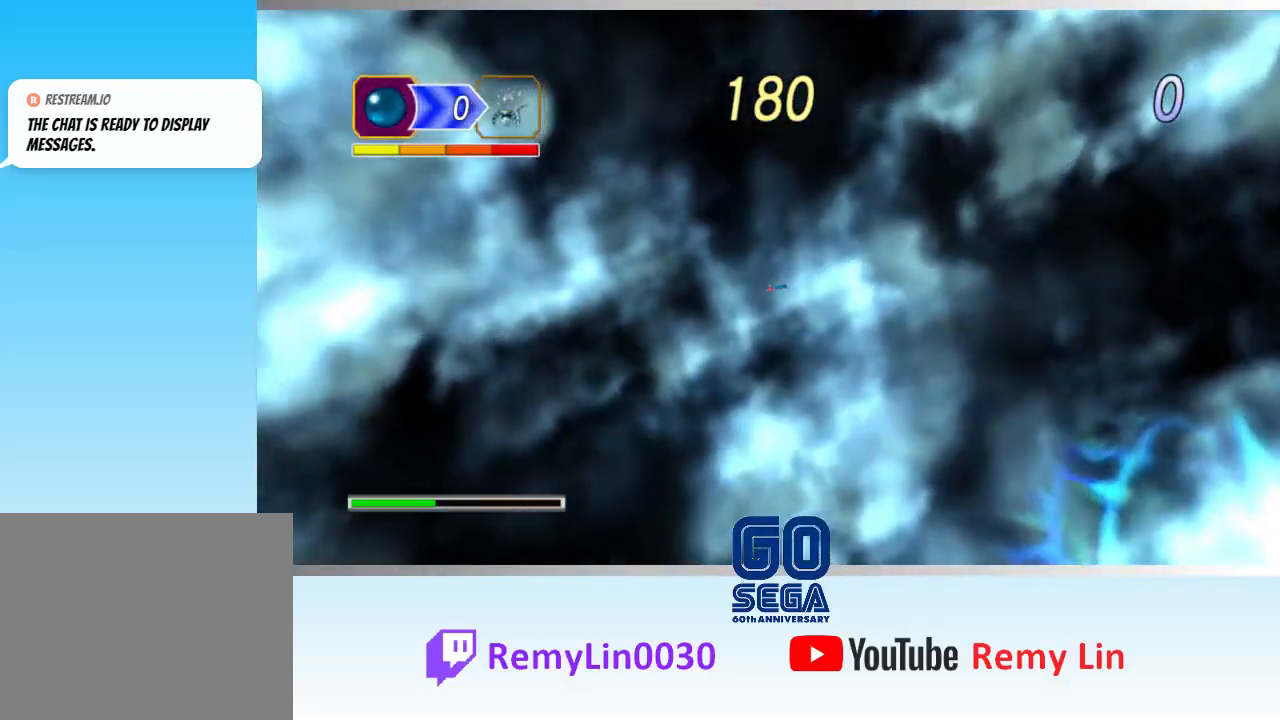
{"buttons": [], "left_stick": "center", "events": []}
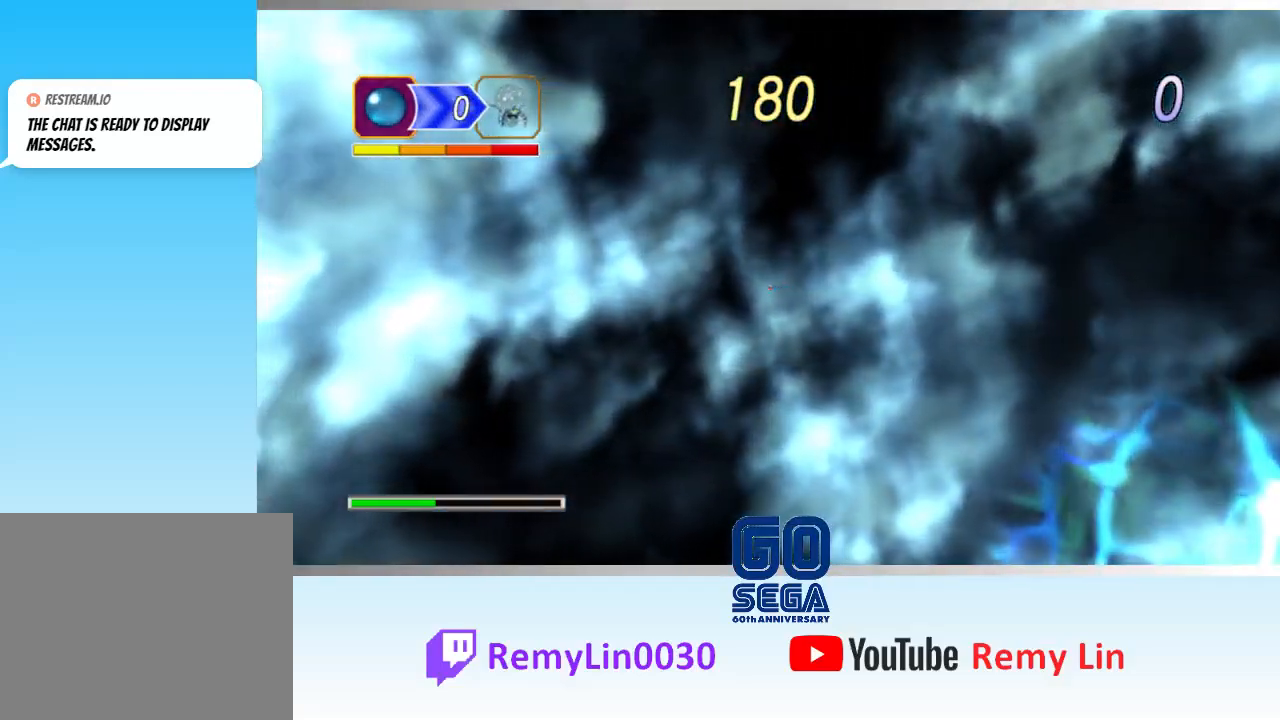
{"buttons": [], "left_stick": "center", "events": []}
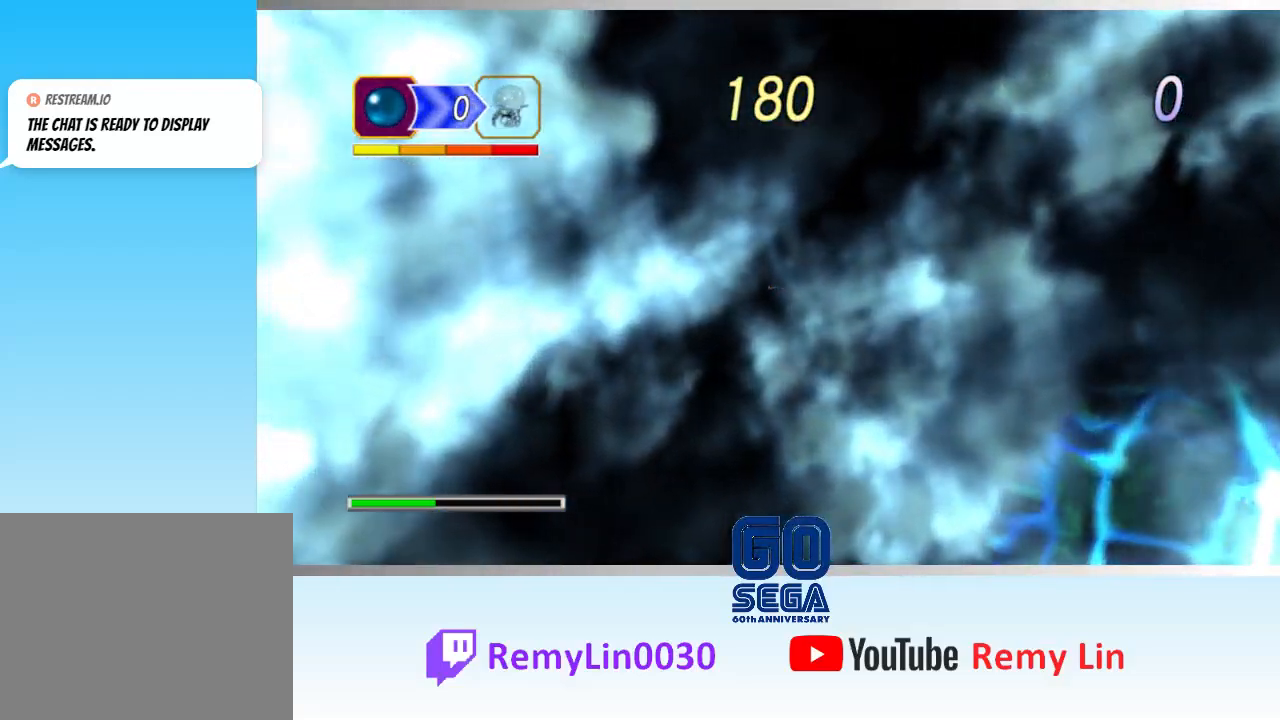
{"buttons": [], "left_stick": "center", "events": []}
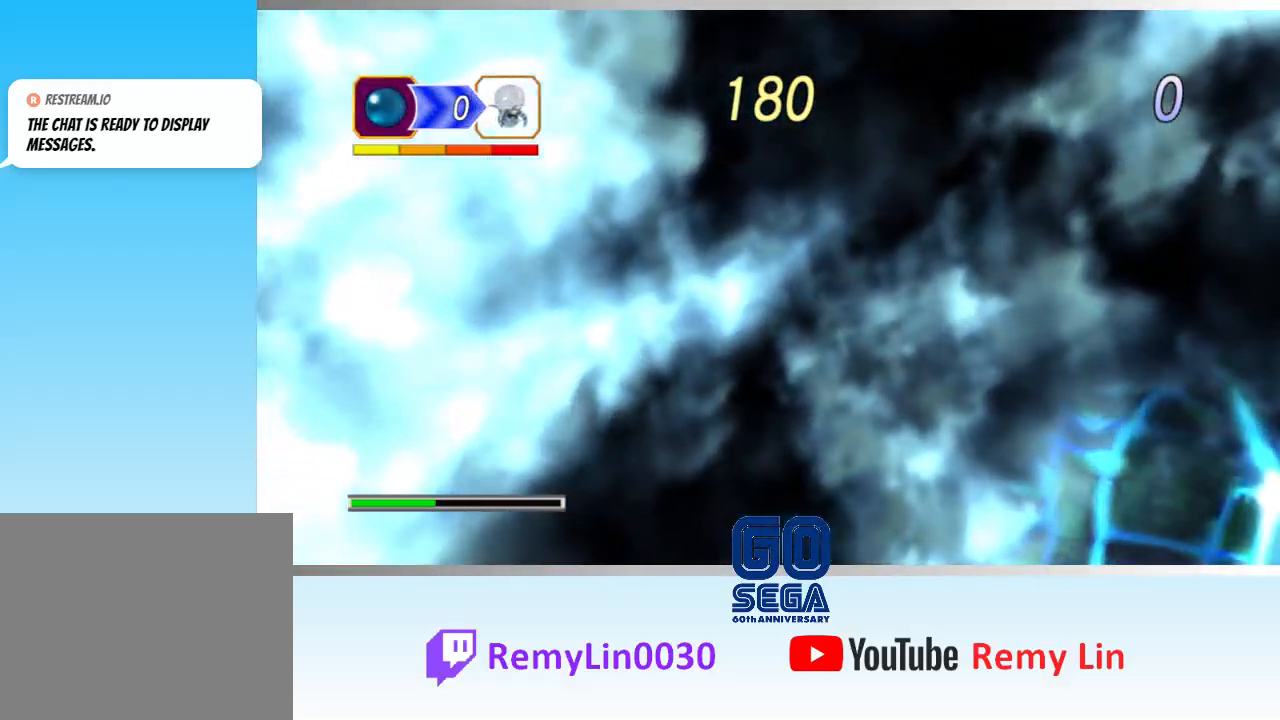
{"buttons": [], "left_stick": "center", "events": []}